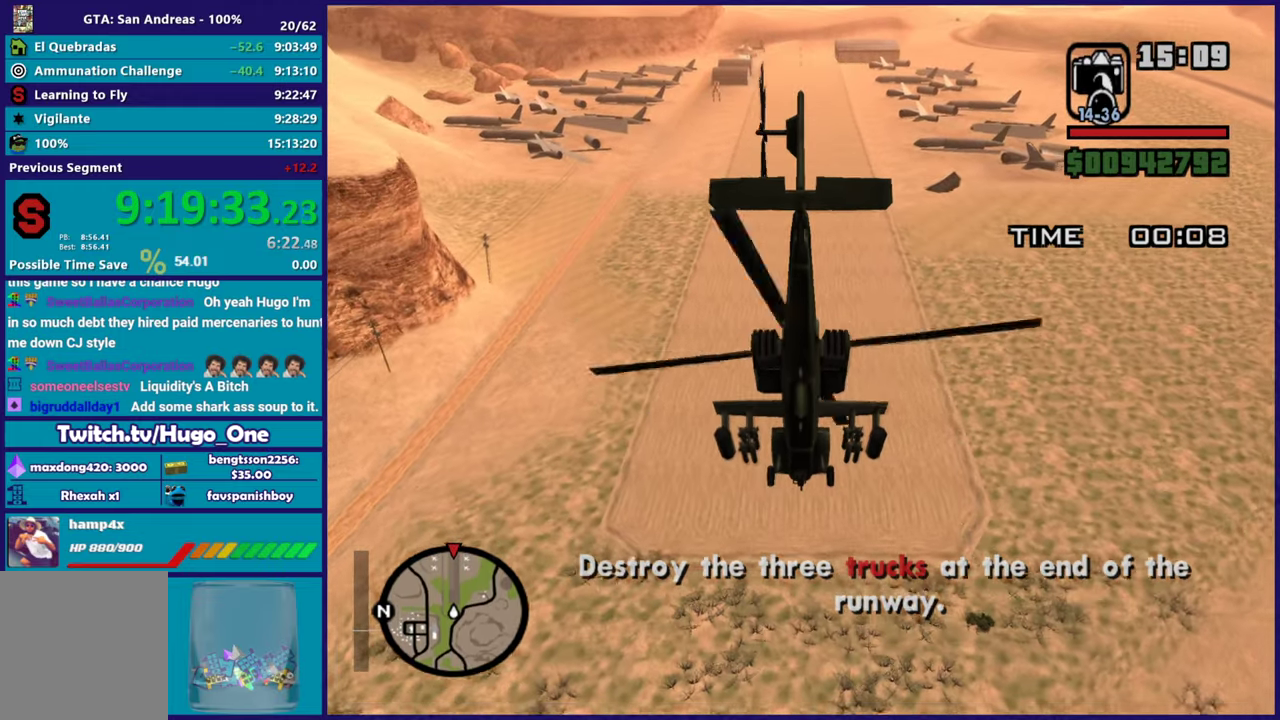
Gameplay with a controller (Xbox layout); each line is a JSON object with the inputs held at the frame after it. "events" lists button and stick changes between this image and that frame as [ms after this image, input, new state], when the widget could be followed in between. Not read: right_stick.
{"buttons": ["R2"], "left_stick": "center", "events": [[16, "left_stick", "center"]]}
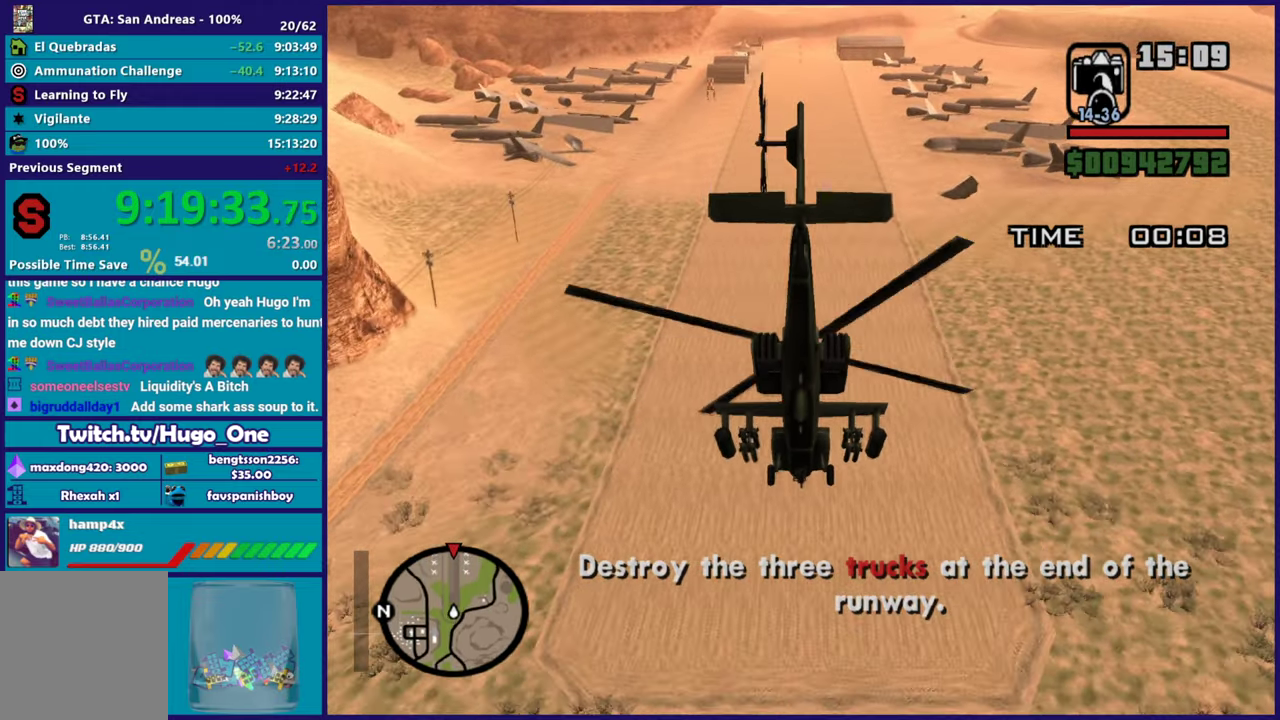
{"buttons": ["R2"], "left_stick": "up", "events": [[417, "left_stick", "up"]]}
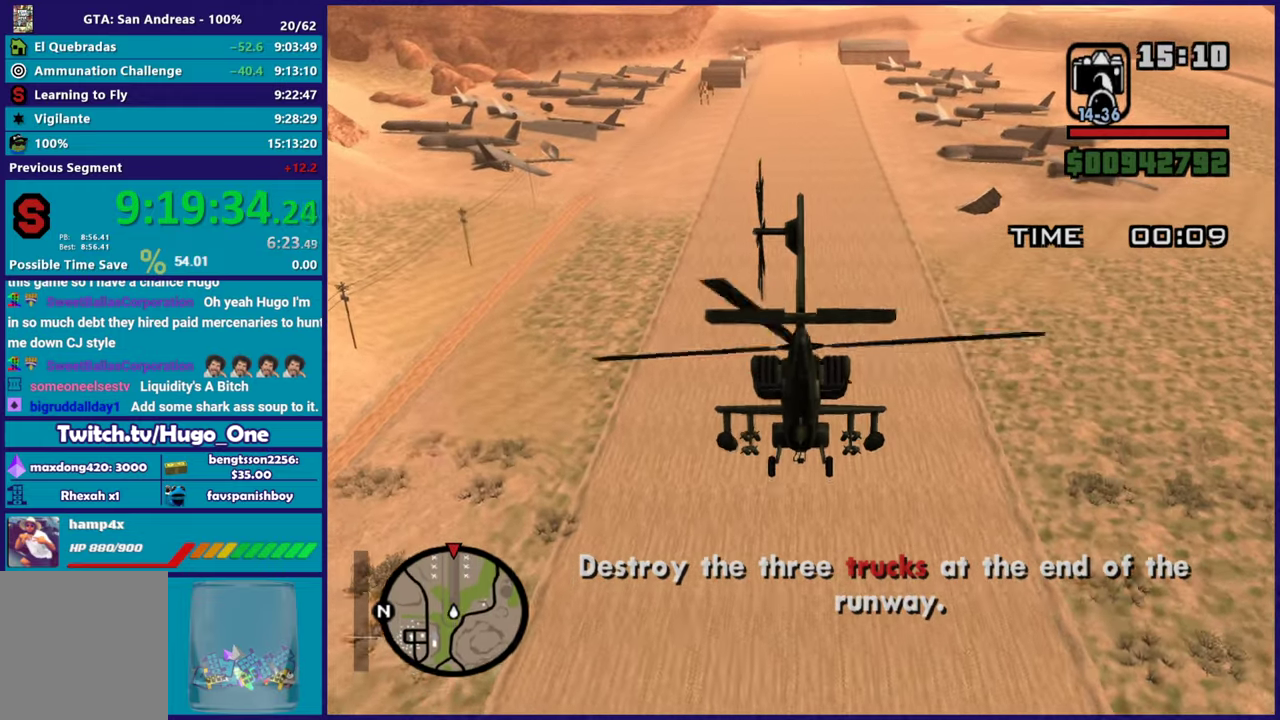
{"buttons": ["B", "R2"], "left_stick": "up", "events": [[116, "left_stick", "center"], [483, "left_stick", "up"], [500, "B", "down"]]}
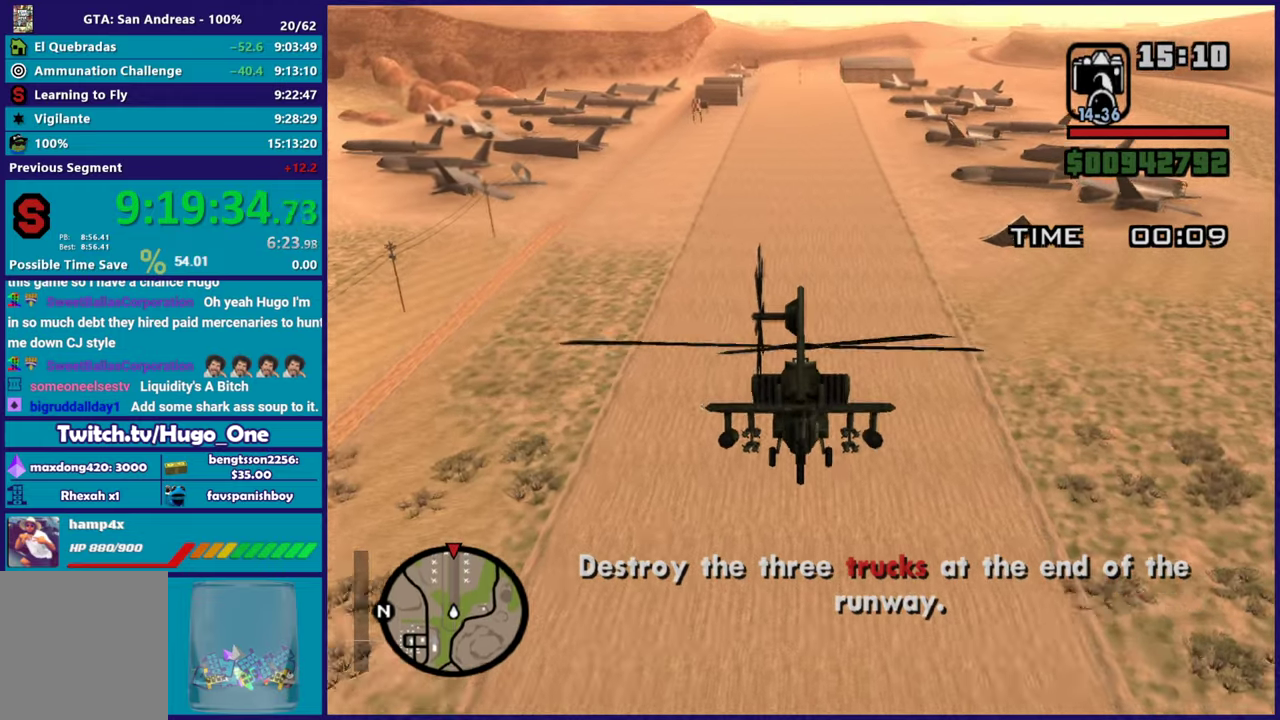
{"buttons": ["R2"], "left_stick": "center", "events": [[217, "B", "up"], [484, "left_stick", "center"]]}
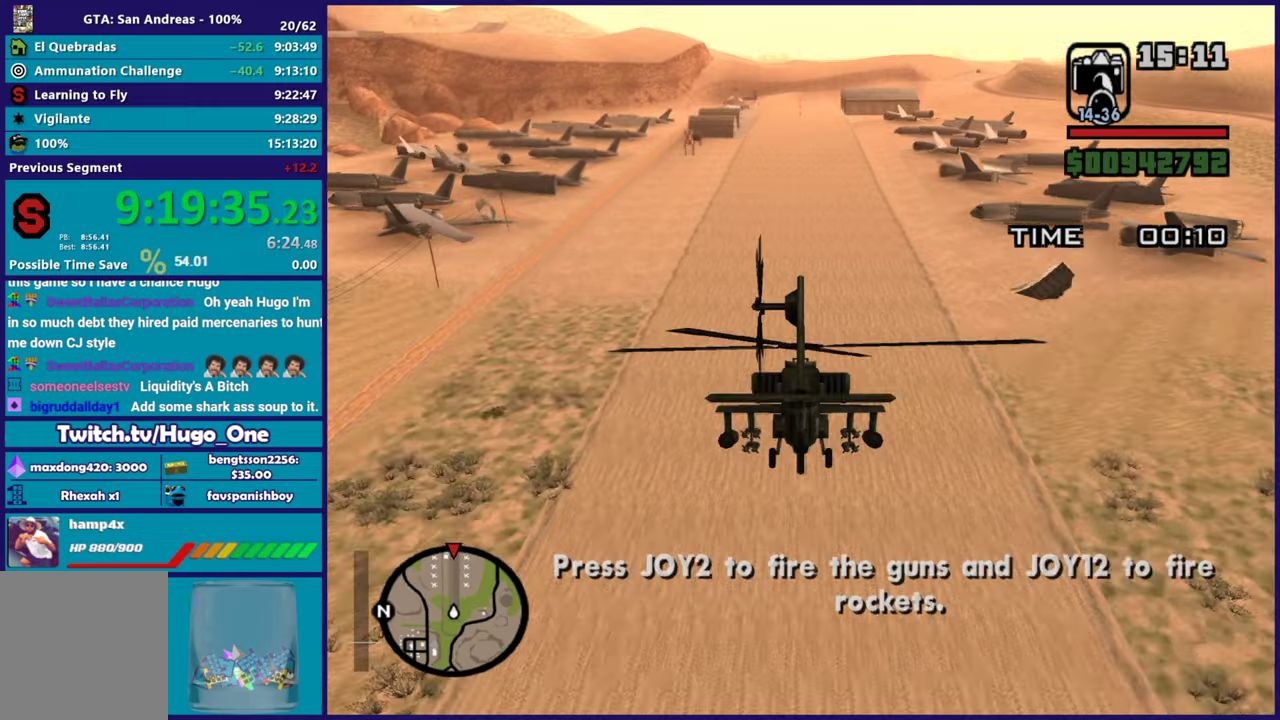
{"buttons": ["R2"], "left_stick": "up", "events": [[300, "left_stick", "up"]]}
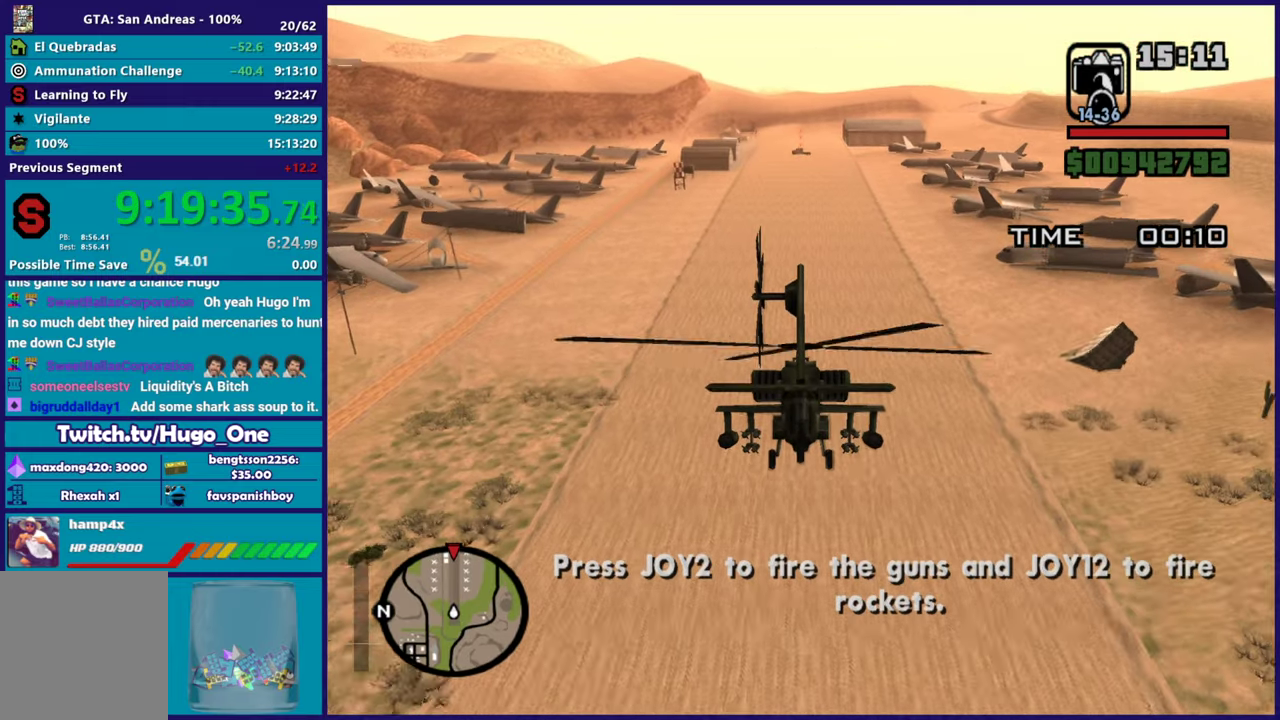
{"buttons": ["R2"], "left_stick": "center", "events": [[67, "B", "down"], [217, "B", "up"], [334, "left_stick", "center"]]}
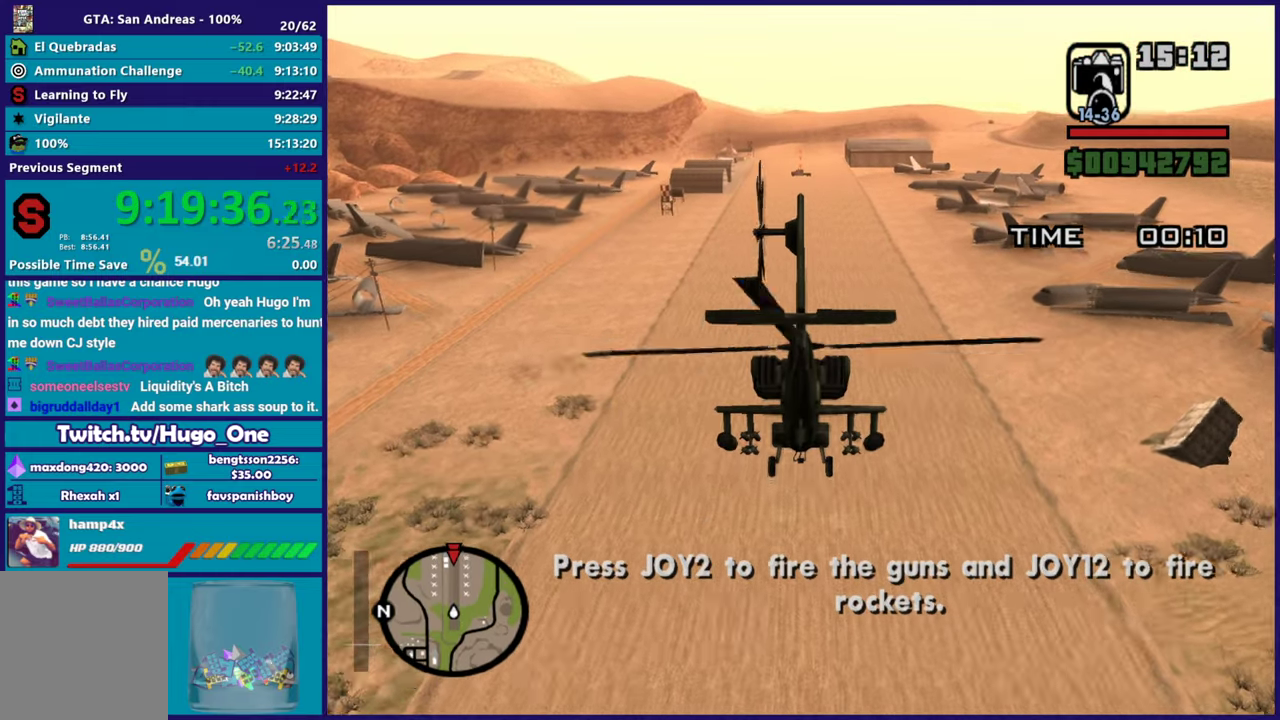
{"buttons": ["R2"], "left_stick": "center", "events": [[150, "left_stick", "up"], [500, "left_stick", "center"]]}
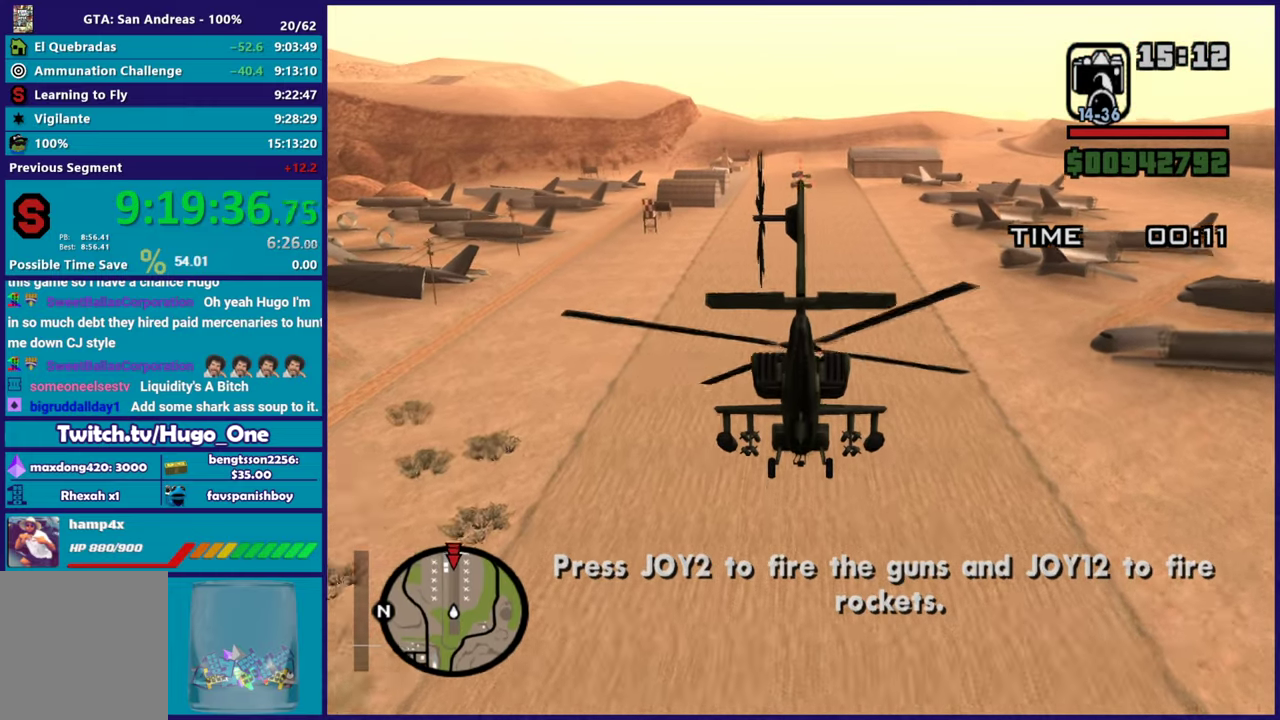
{"buttons": ["R2"], "left_stick": "up", "events": [[350, "left_stick", "up"]]}
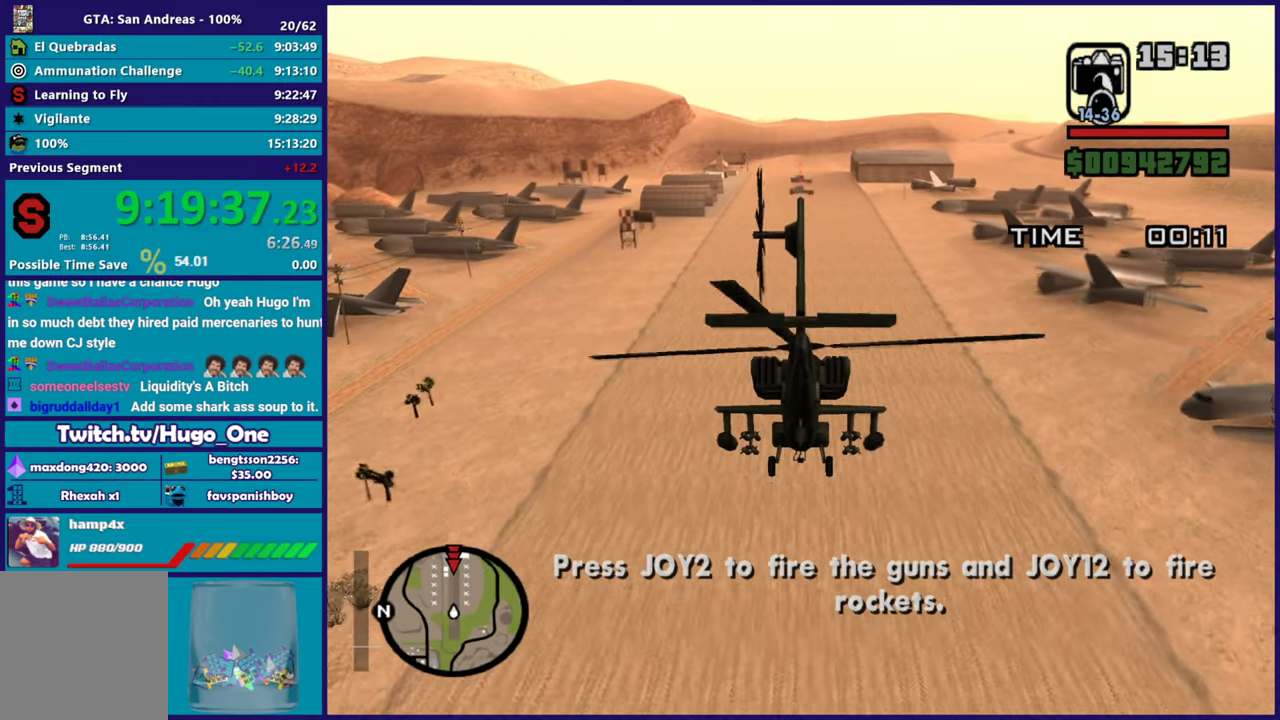
{"buttons": ["B", "R2"], "left_stick": "center", "events": [[166, "left_stick", "center"], [400, "B", "down"]]}
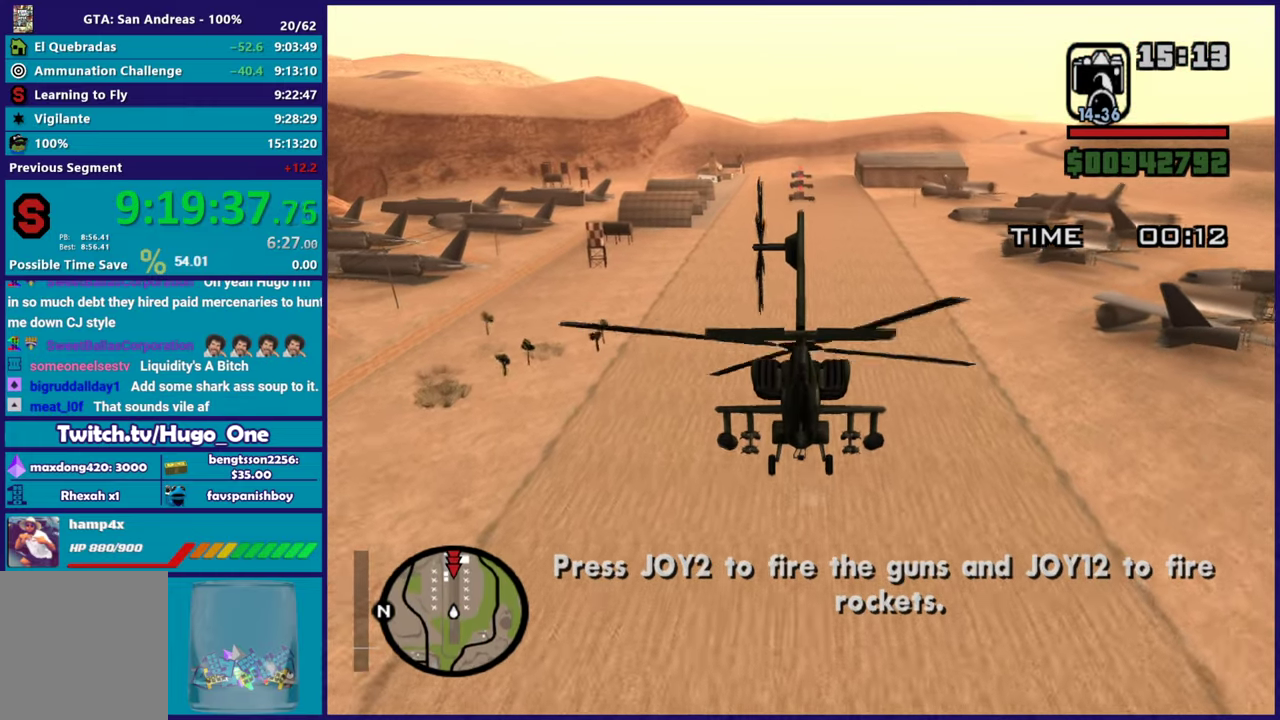
{"buttons": ["B", "R2"], "left_stick": "up", "events": [[67, "B", "up"], [134, "left_stick", "up"], [284, "B", "down"]]}
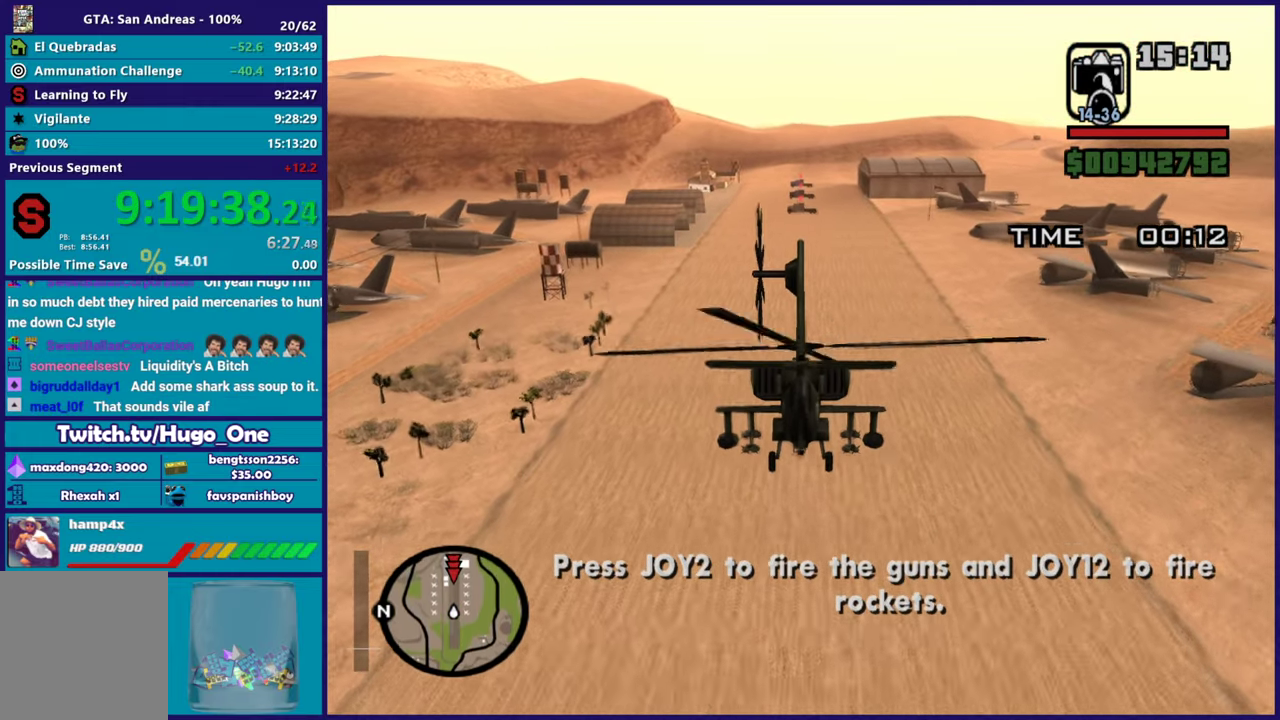
{"buttons": ["R2"], "left_stick": "center", "events": [[33, "B", "up"], [83, "left_stick", "center"]]}
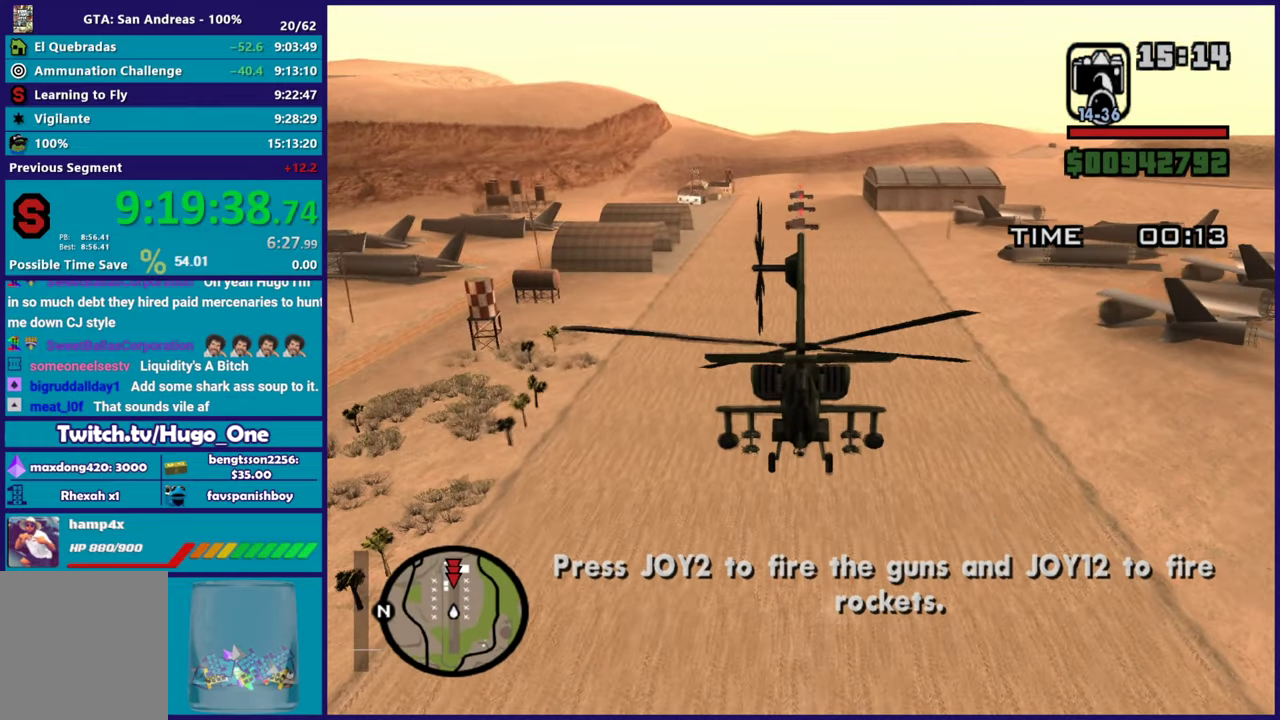
{"buttons": ["R2"], "left_stick": "up", "events": [[384, "left_stick", "up"]]}
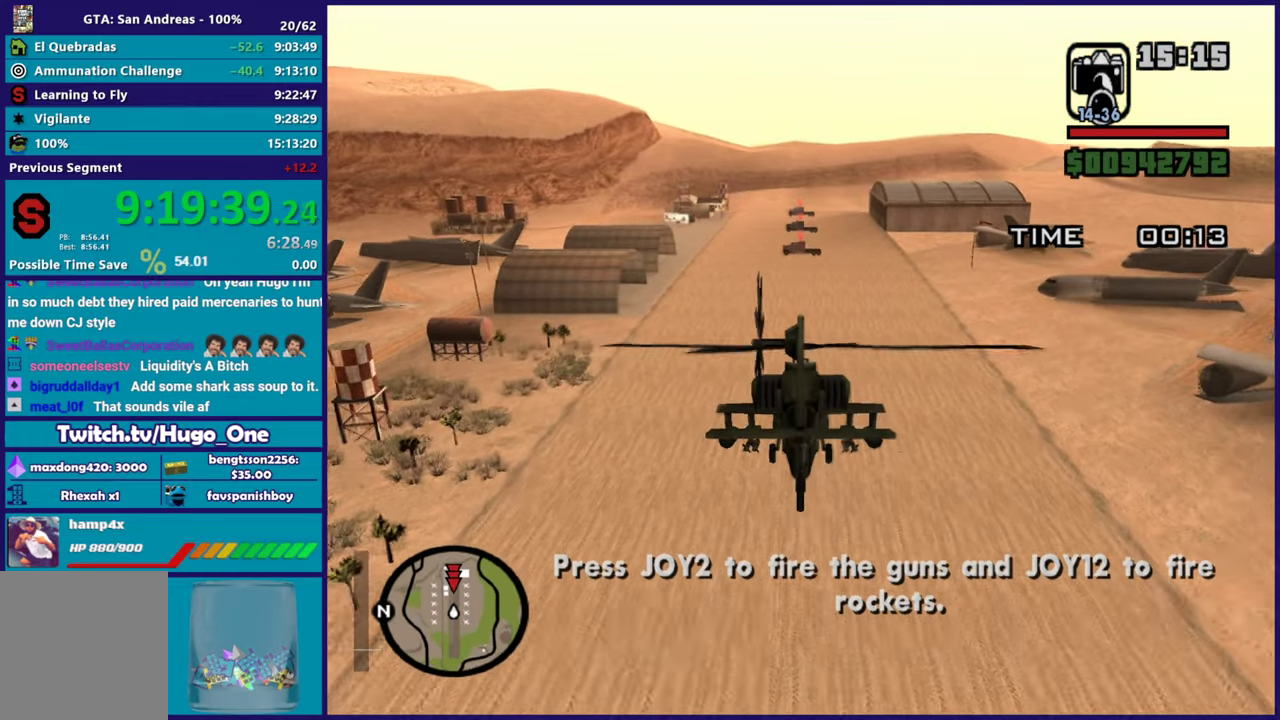
{"buttons": ["R2"], "left_stick": "center", "events": [[467, "left_stick", "center"]]}
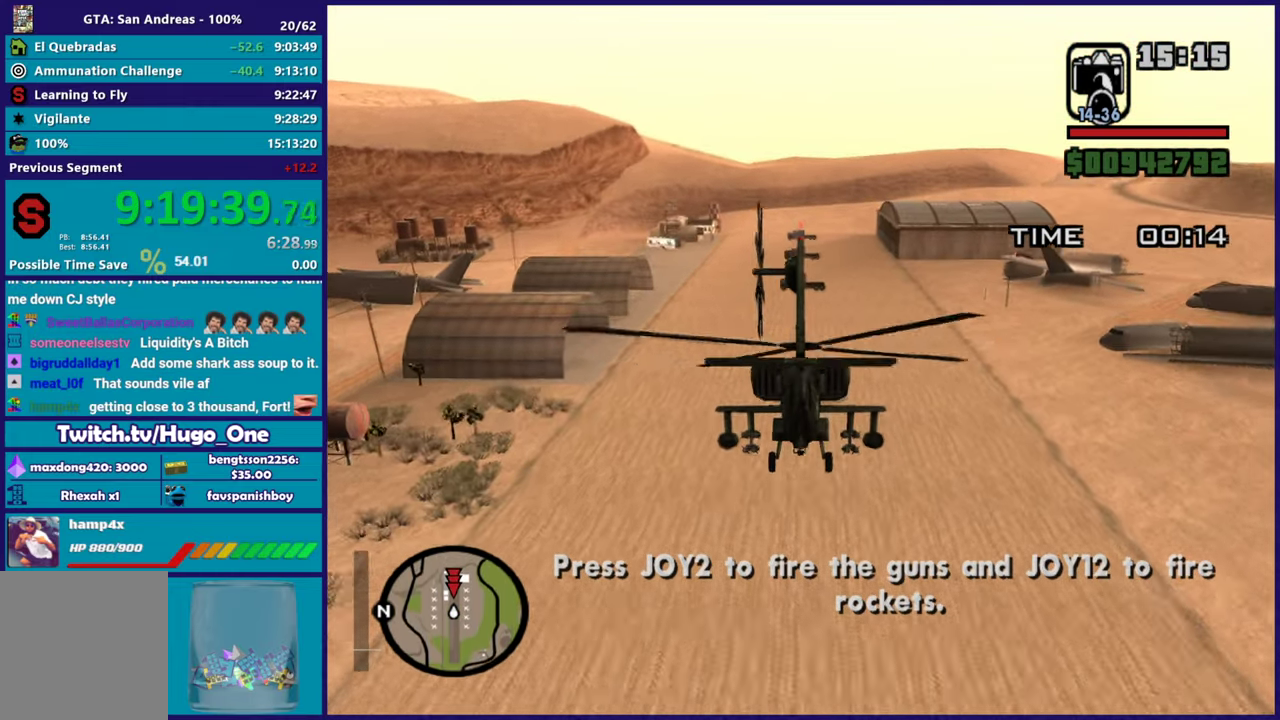
{"buttons": ["R2"], "left_stick": "center", "events": [[217, "left_stick", "up"], [367, "left_stick", "center"]]}
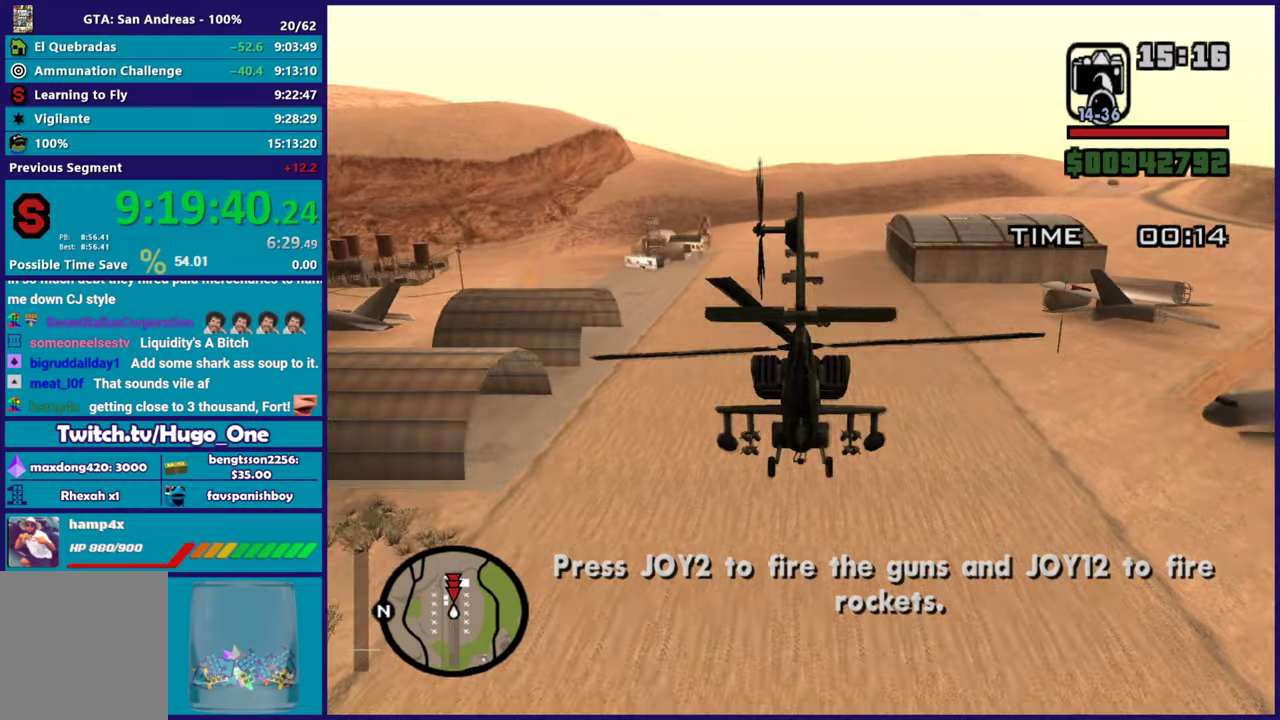
{"buttons": ["B", "R2"], "left_stick": "up", "events": [[116, "B", "down"], [150, "left_stick", "up"]]}
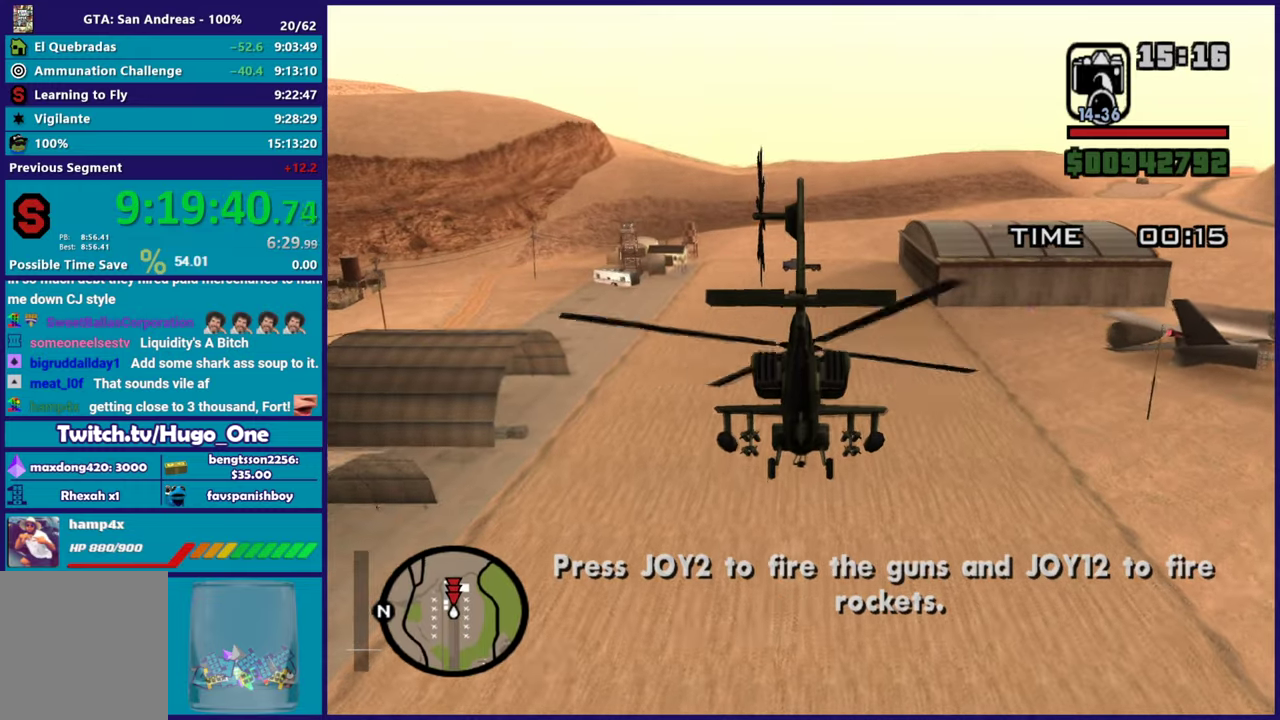
{"buttons": ["B", "R2"], "left_stick": "center", "events": [[83, "left_stick", "center"]]}
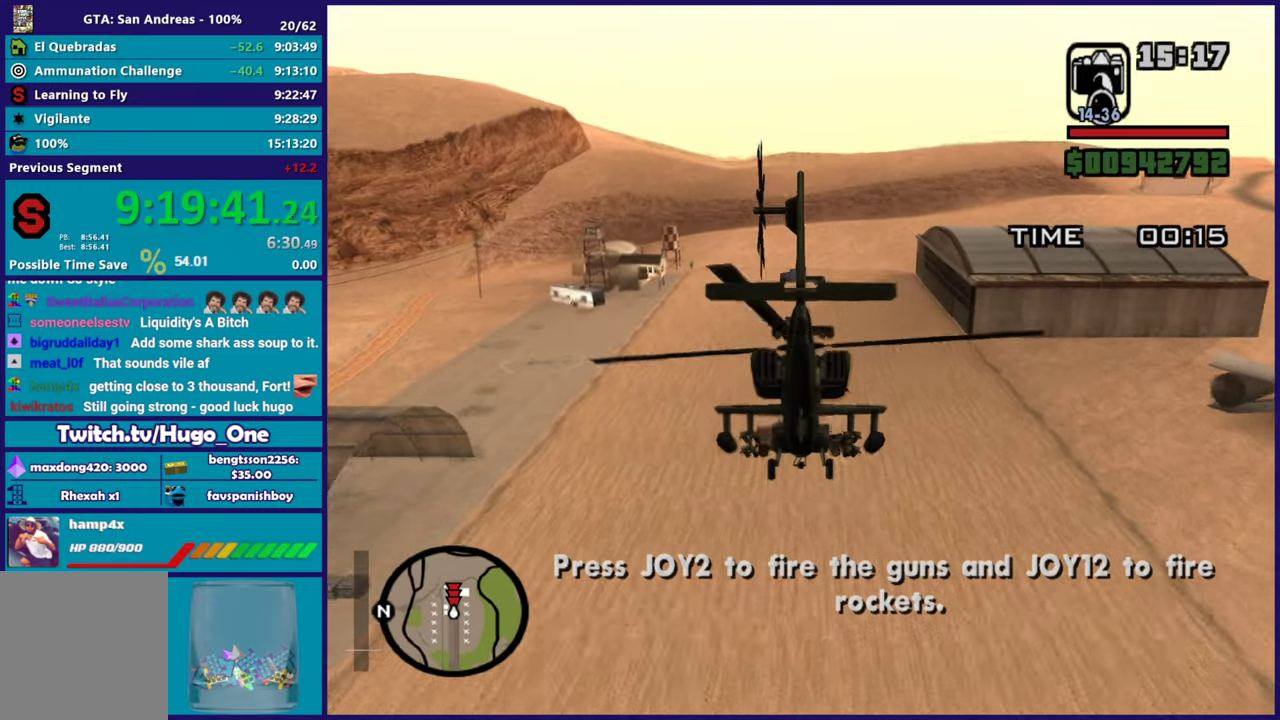
{"buttons": ["B", "R2"], "left_stick": "center", "events": [[66, "left_stick", "up"], [500, "left_stick", "center"]]}
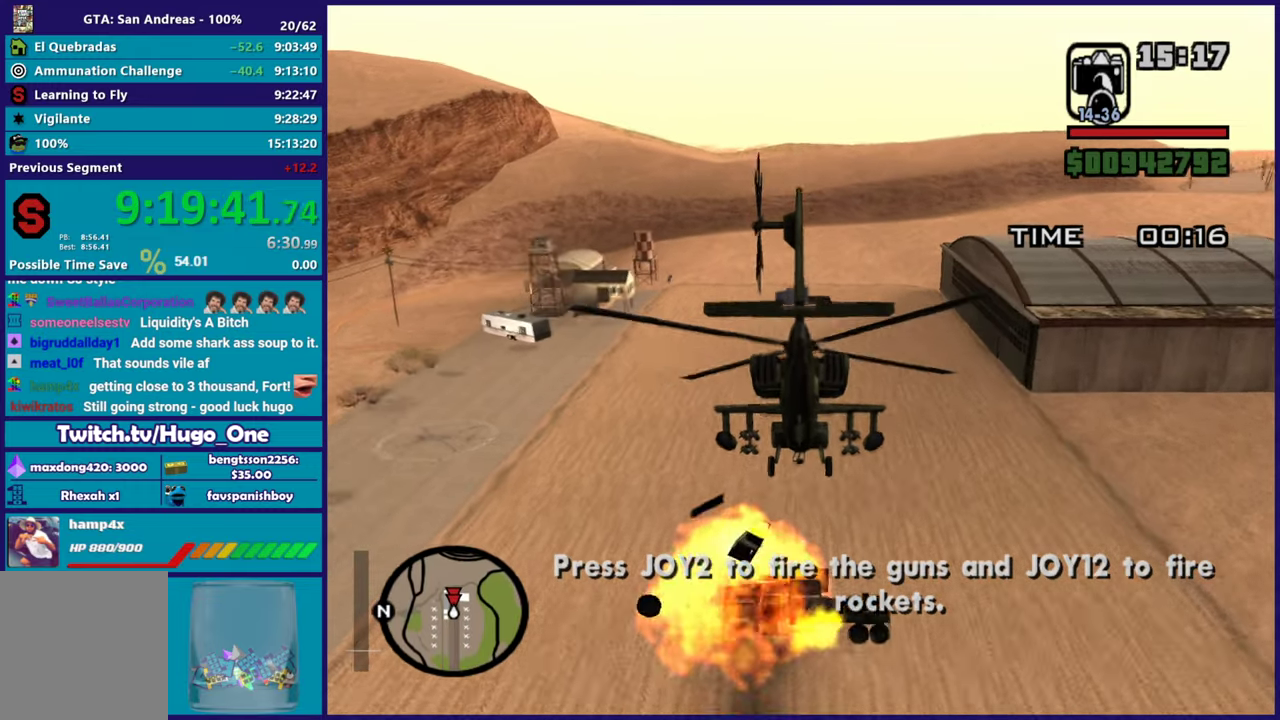
{"buttons": ["B", "R2"], "left_stick": "center", "events": [[100, "left_stick", "up"], [367, "left_stick", "center"]]}
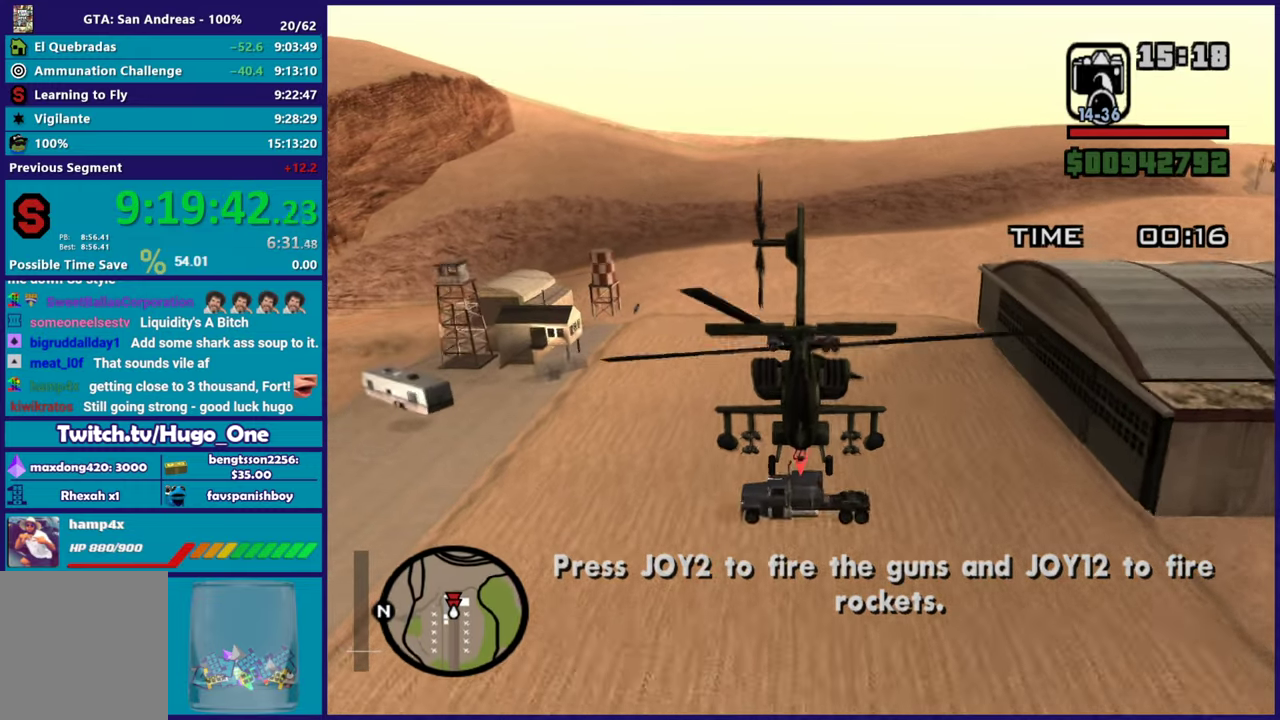
{"buttons": ["B", "R2"], "left_stick": "up-right", "events": [[33, "left_stick", "up"], [250, "left_stick", "up-right"]]}
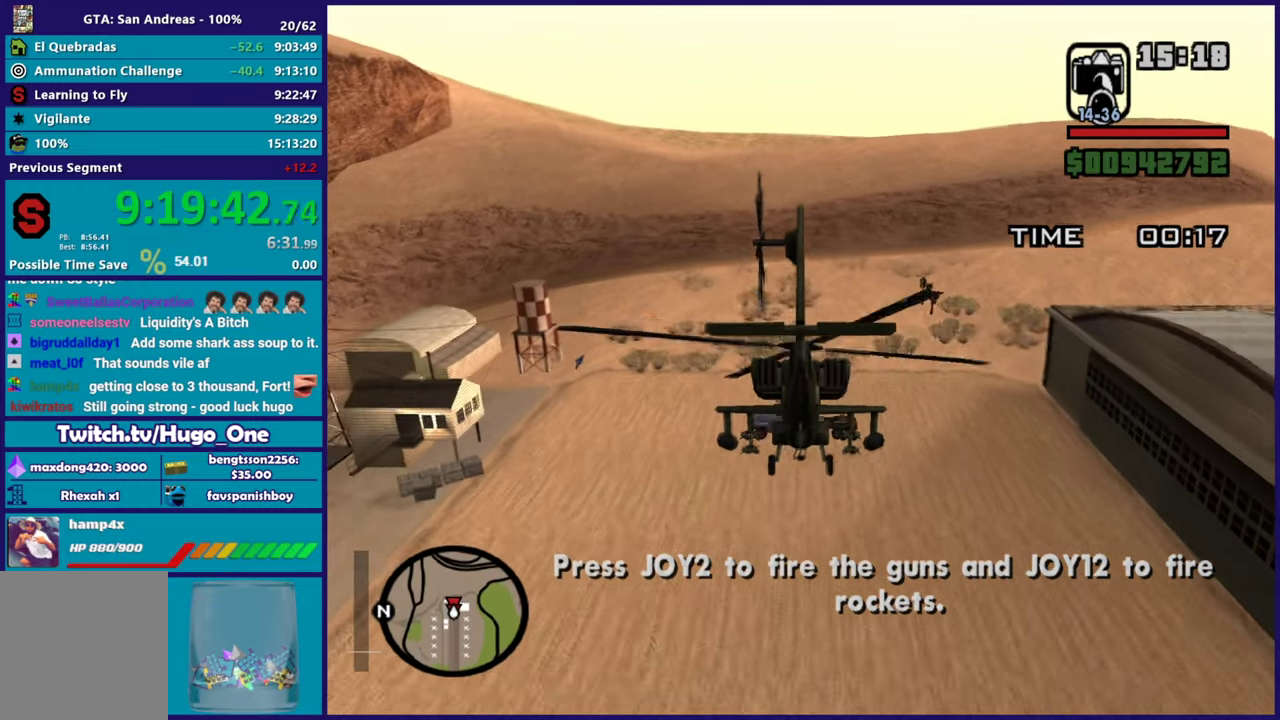
{"buttons": ["B", "L1", "R2"], "left_stick": "down-left", "events": [[67, "left_stick", "center"], [117, "left_stick", "down"], [150, "L1", "down"], [434, "left_stick", "down-left"]]}
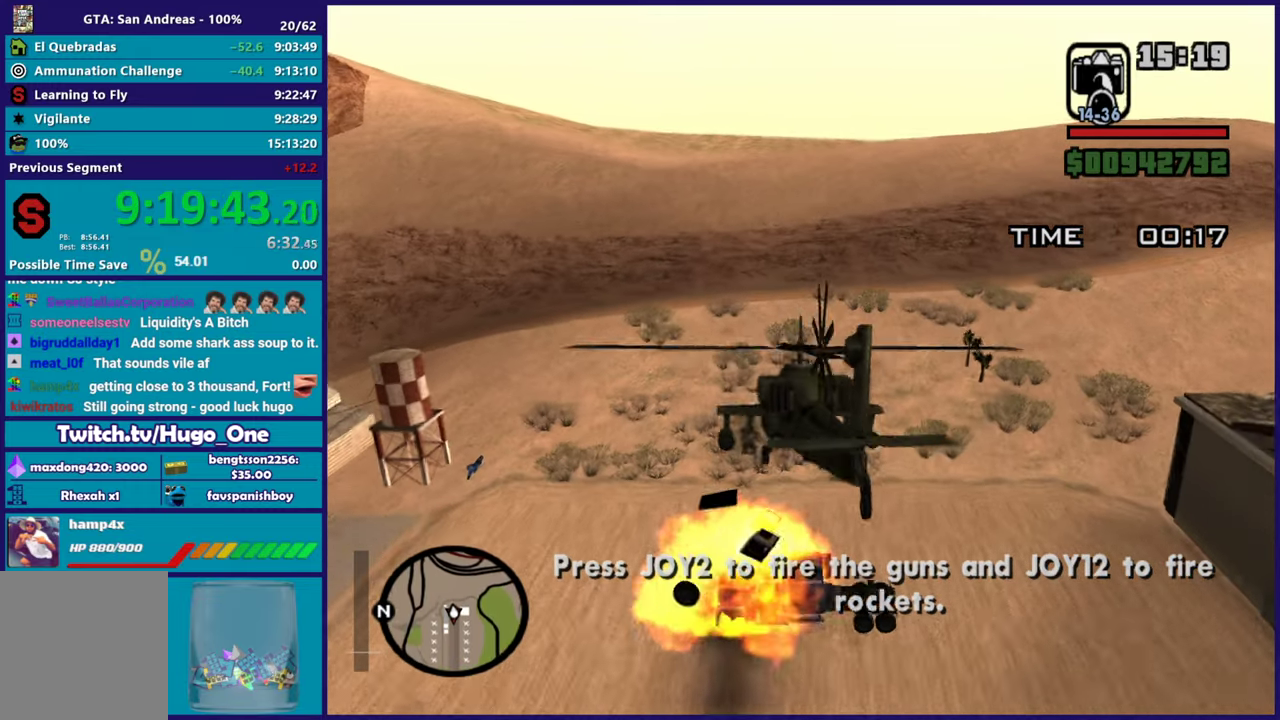
{"buttons": ["L1", "R2"], "left_stick": "down-left", "events": [[100, "B", "up"]]}
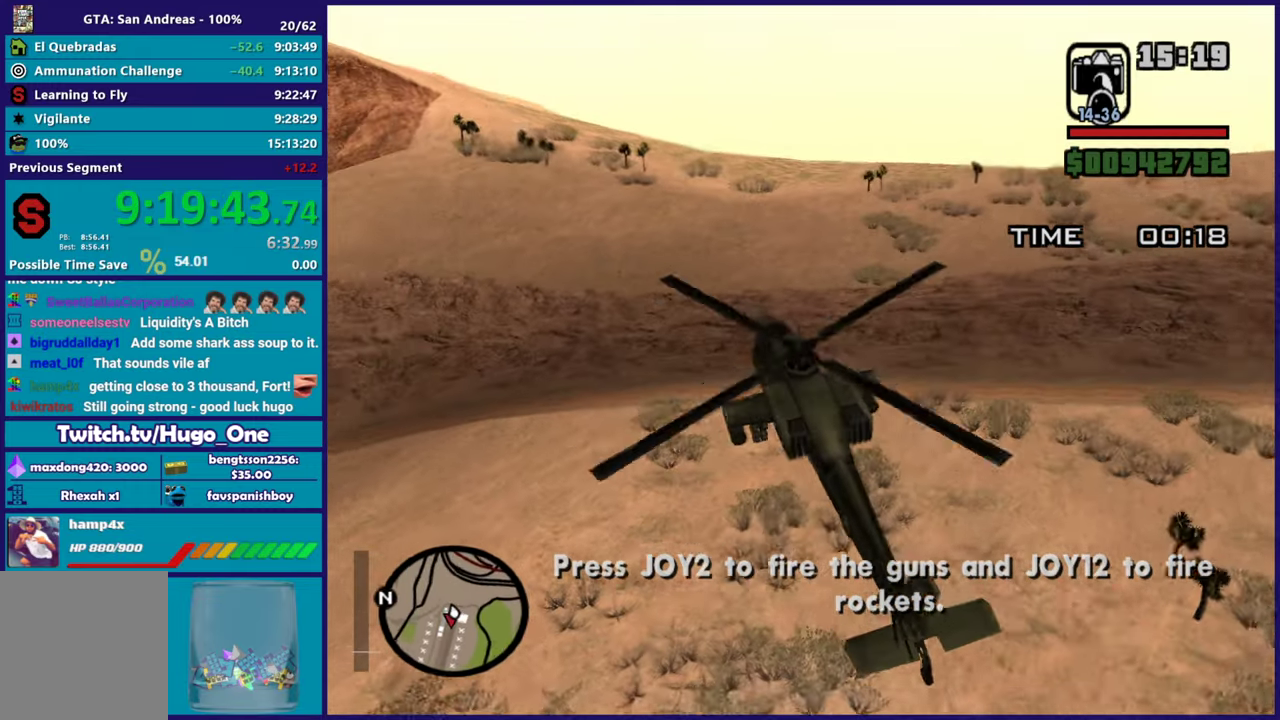
{"buttons": ["L1", "R2"], "left_stick": "down-left", "events": [[84, "left_stick", "left"], [234, "left_stick", "down-left"]]}
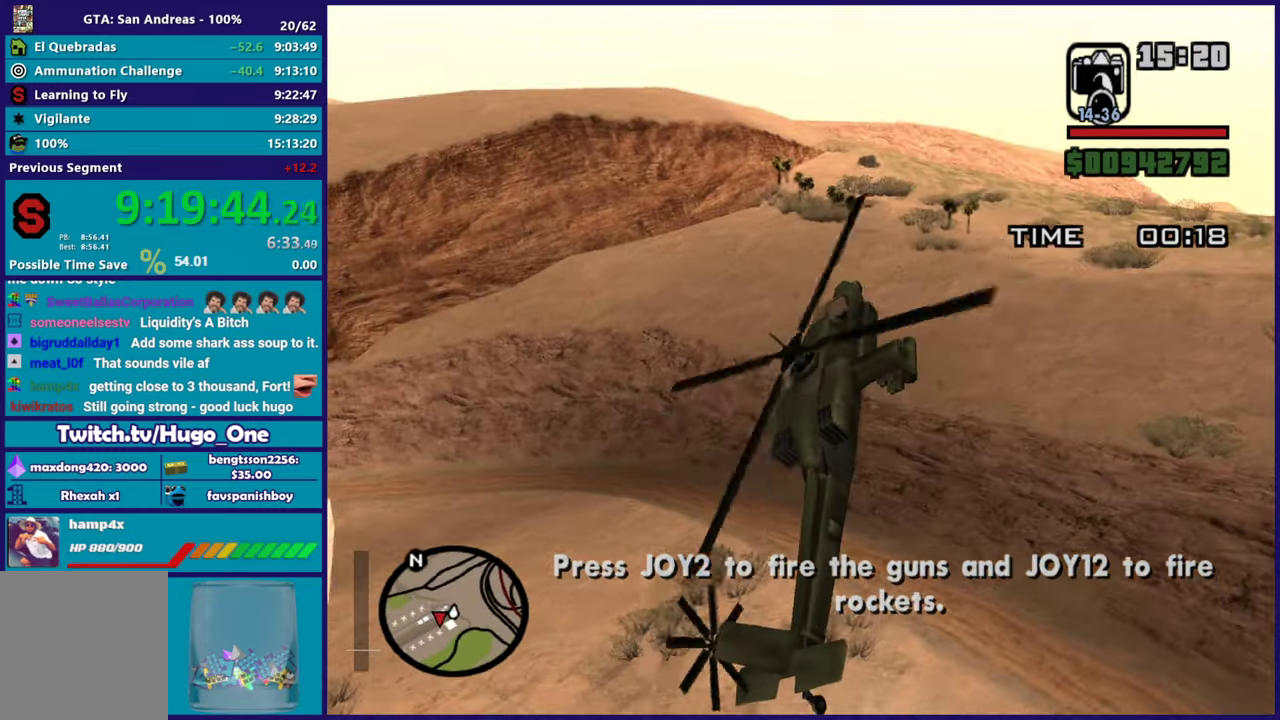
{"buttons": ["L1", "R2"], "left_stick": "up-left", "events": [[17, "left_stick", "down"], [350, "left_stick", "down-left"], [434, "left_stick", "left"], [500, "left_stick", "up-left"]]}
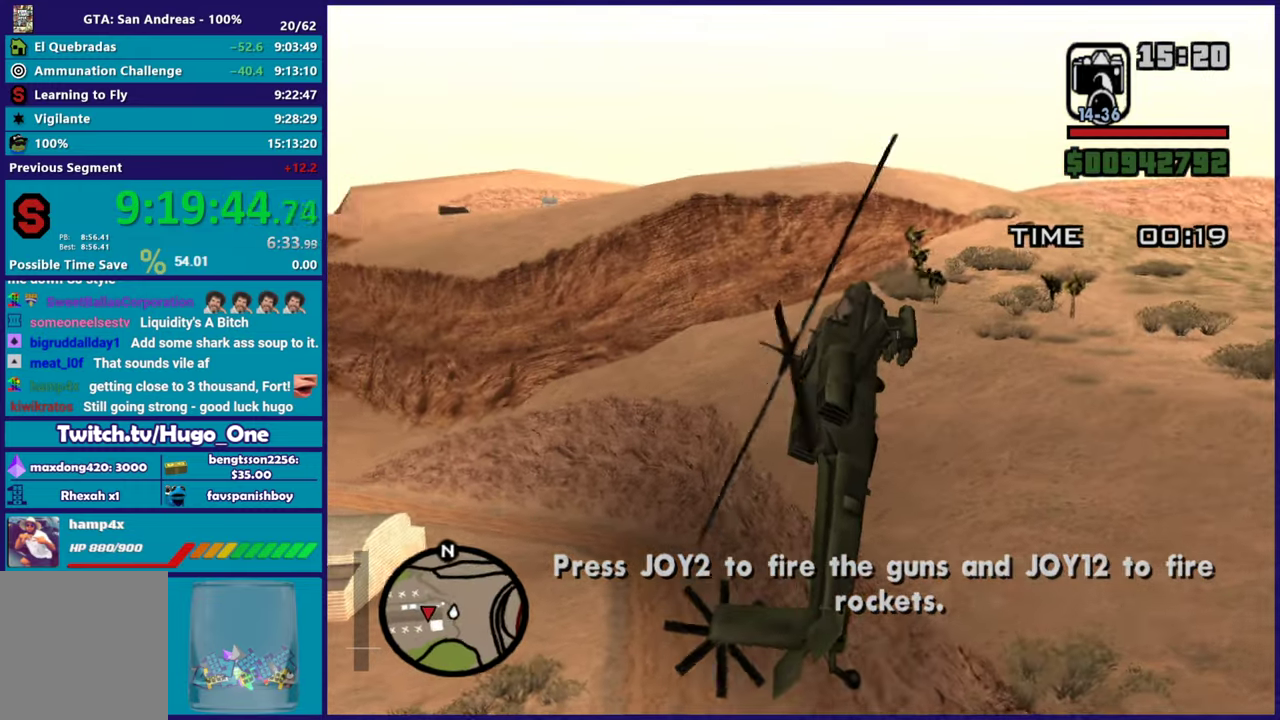
{"buttons": ["L1", "R2"], "left_stick": "right", "events": [[284, "left_stick", "center"], [334, "left_stick", "right"]]}
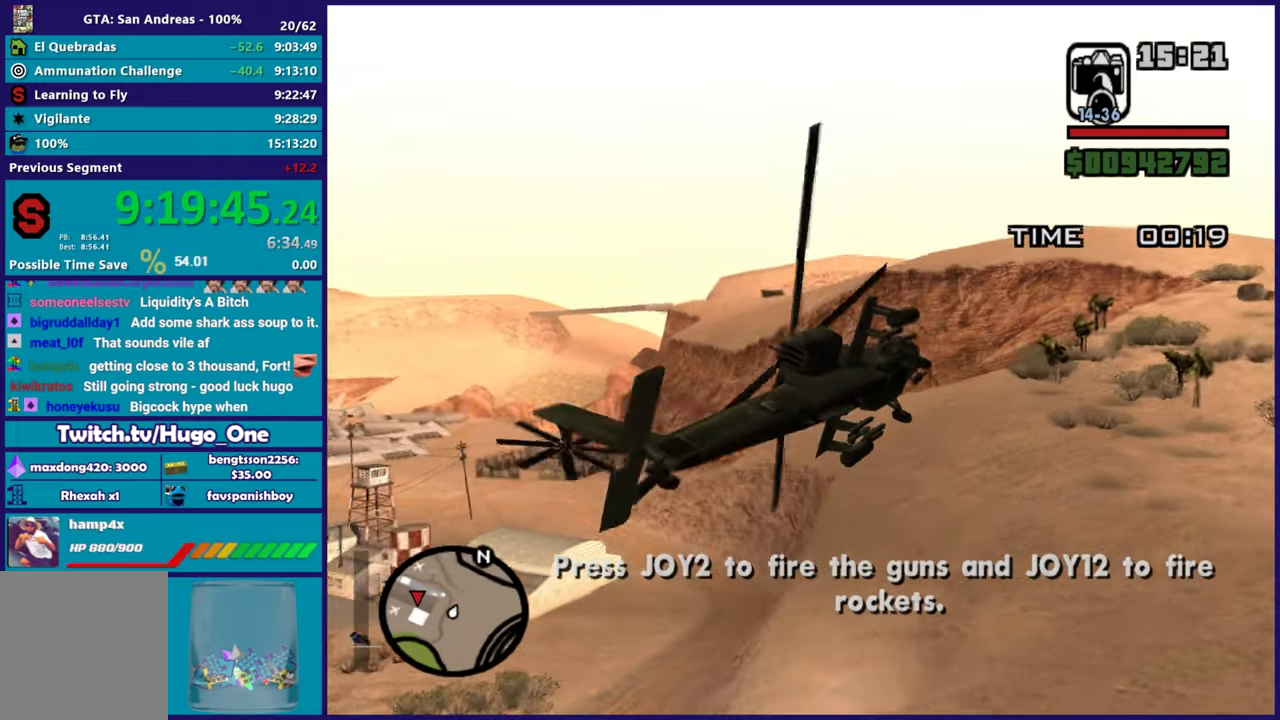
{"buttons": ["R2"], "left_stick": "center", "events": [[50, "left_stick", "down"], [100, "left_stick", "down-left"], [384, "left_stick", "down-right"], [417, "L1", "up"], [500, "left_stick", "center"]]}
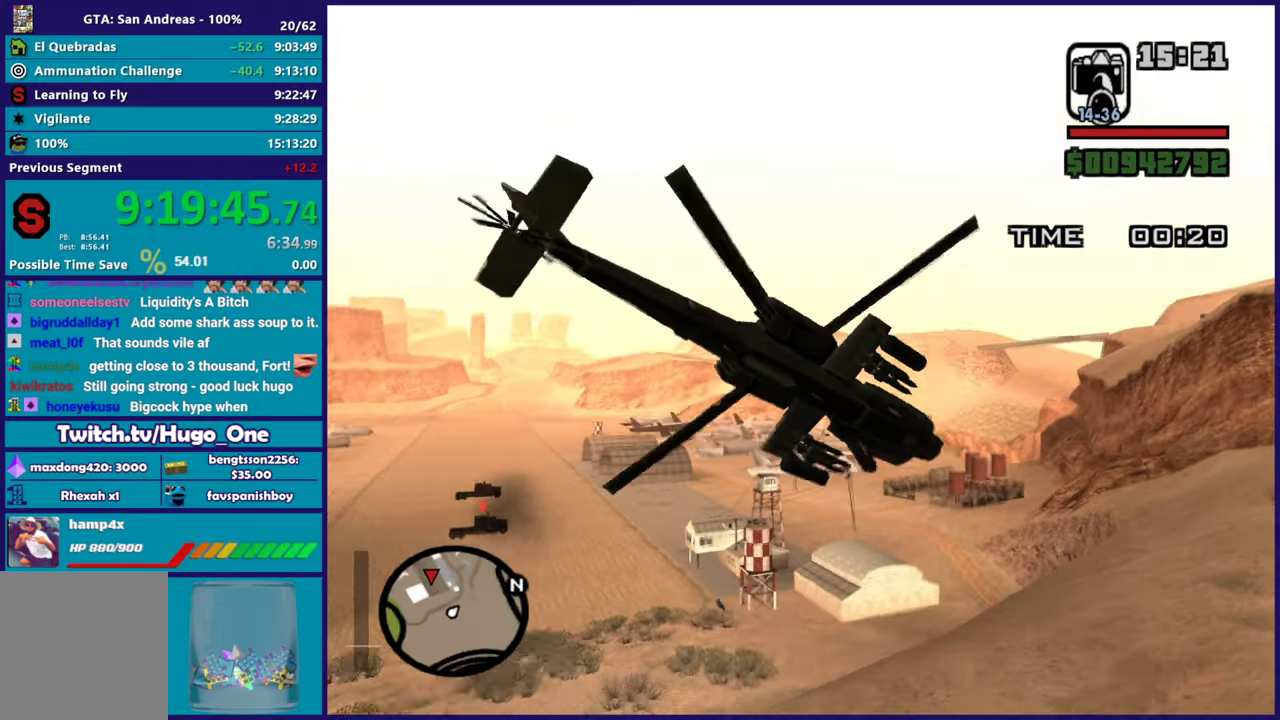
{"buttons": ["R2"], "left_stick": "down-right", "events": [[50, "left_stick", "left"], [151, "left_stick", "up-left"], [301, "left_stick", "right"], [384, "left_stick", "down-right"]]}
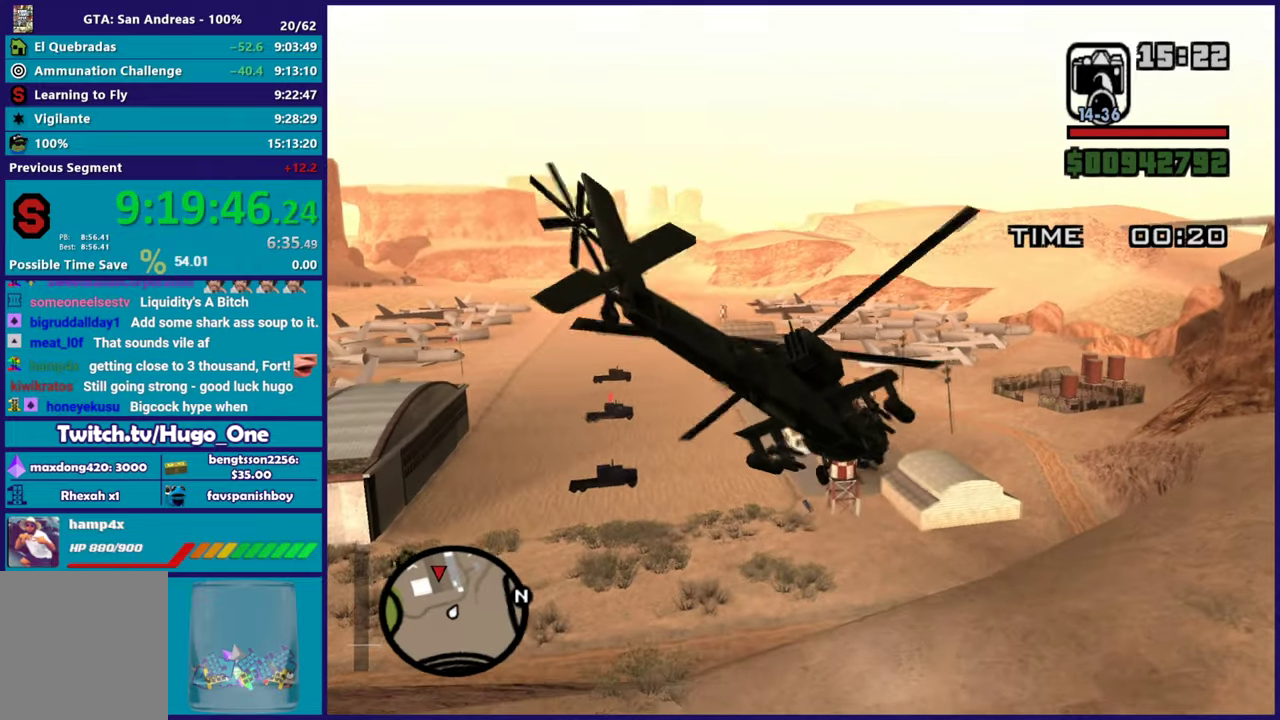
{"buttons": ["R2"], "left_stick": "up-left", "events": [[67, "left_stick", "up"], [133, "left_stick", "up-left"], [334, "L1", "down"], [500, "L1", "up"]]}
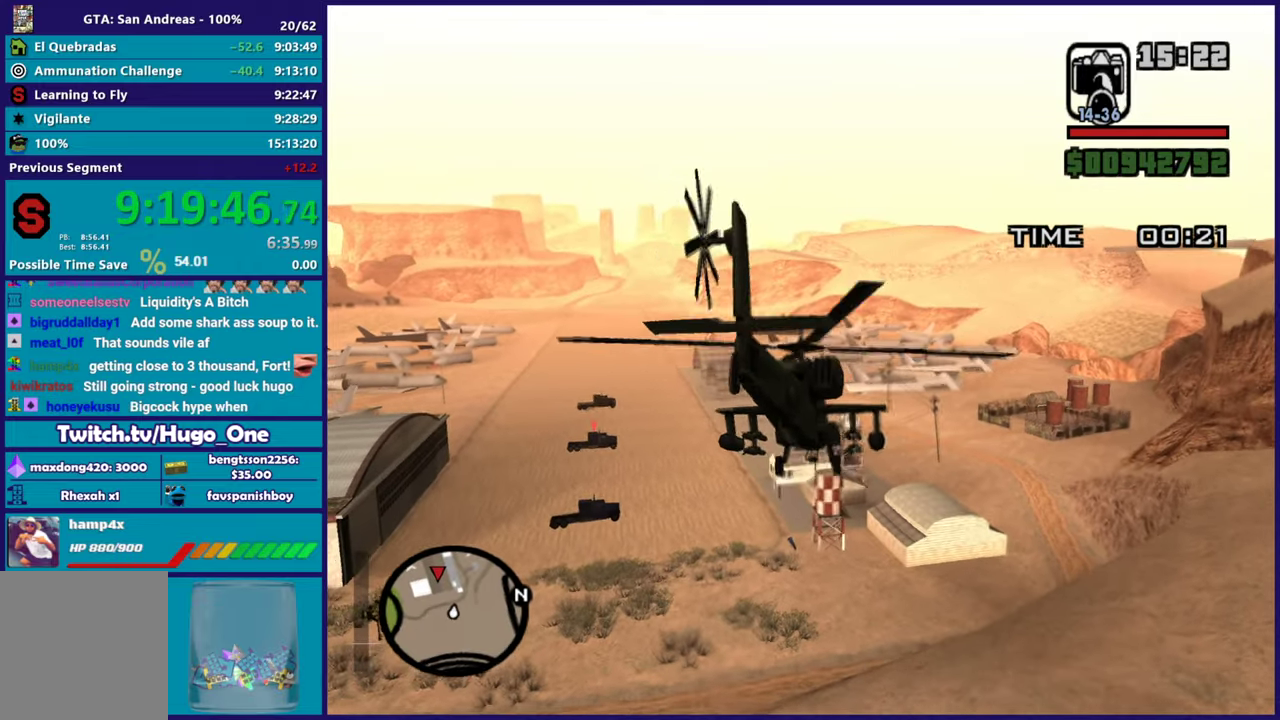
{"buttons": ["R1"], "left_stick": "up", "events": [[267, "left_stick", "up"], [301, "R2", "up"], [417, "R1", "down"]]}
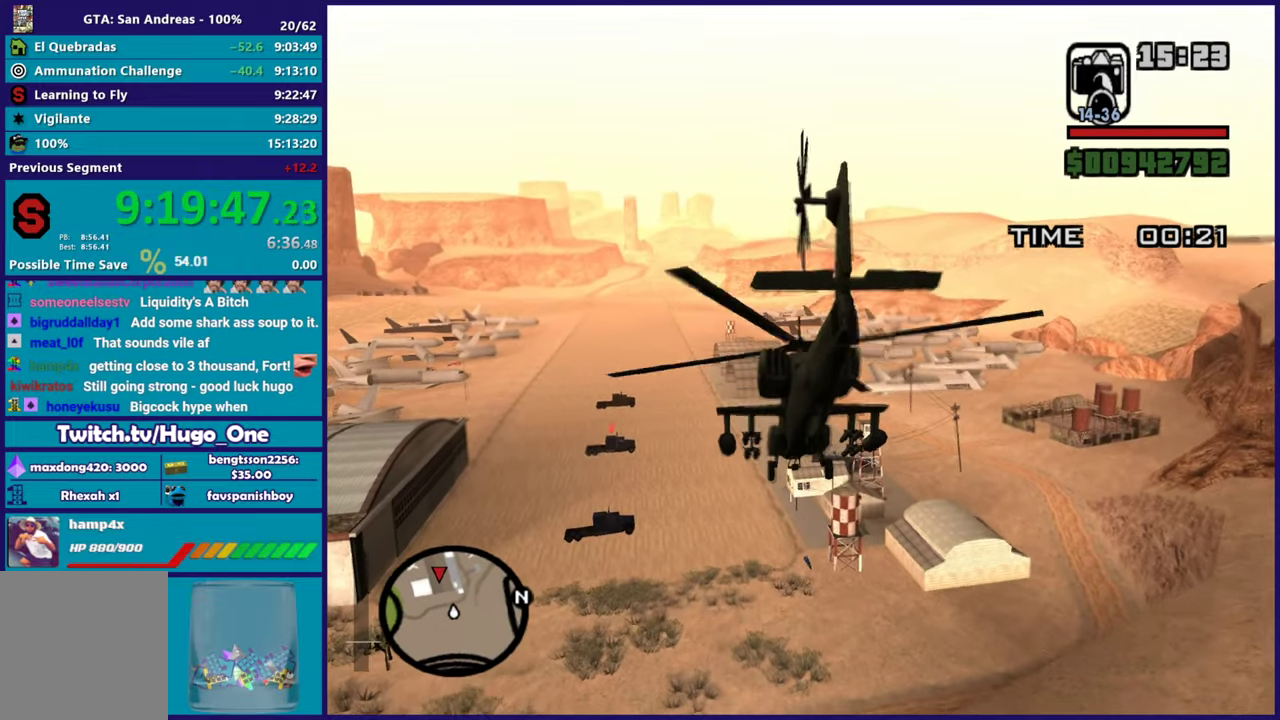
{"buttons": ["R2"], "left_stick": "up-left", "events": [[50, "R1", "up"], [150, "left_stick", "up-left"], [183, "R2", "down"], [233, "L1", "down"], [417, "L1", "up"]]}